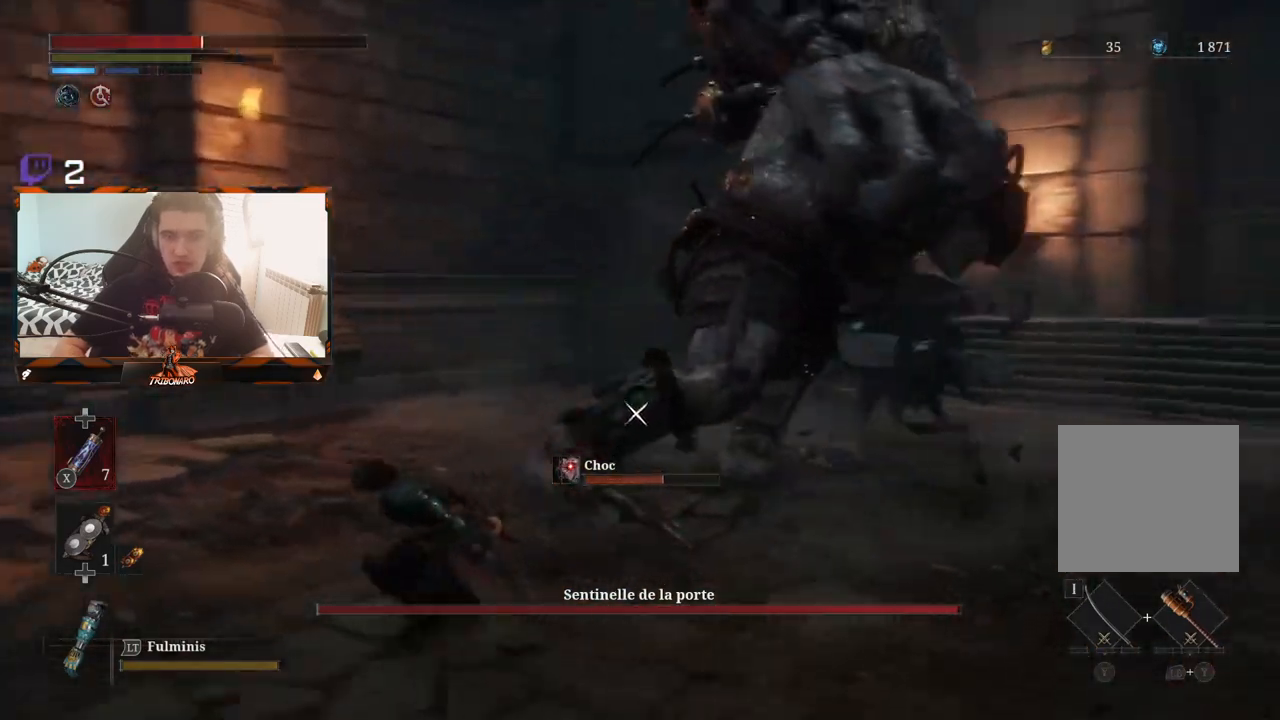
Gameplay with a controller (Xbox layout); each line is a JSON object with the inputs held at the frame after it. "events" lists button and stick changes between this image and that frame as [ms after this image, input, new state], when the widget could be followed in between.
{"buttons": [], "left_stick": "up", "right_stick": "center", "events": []}
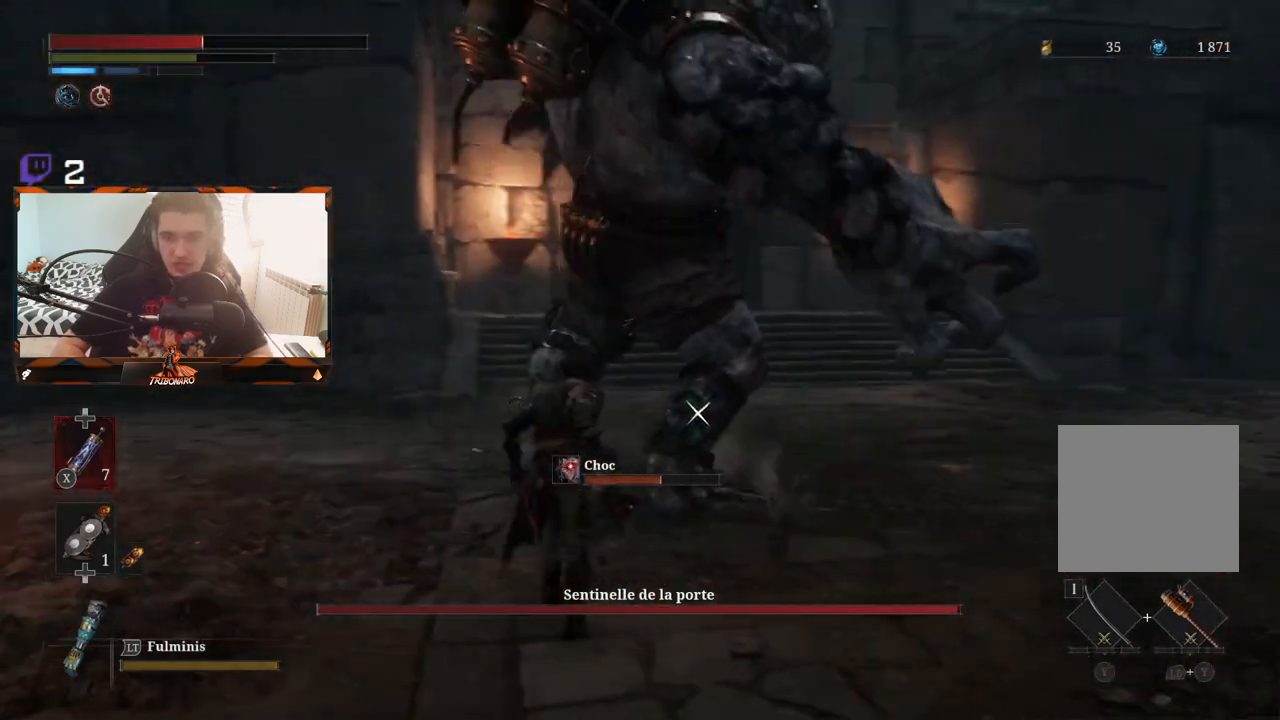
{"buttons": [], "left_stick": "center", "right_stick": "center", "events": [[83, "R1", "down"], [217, "R1", "up"], [450, "left_stick", "center"]]}
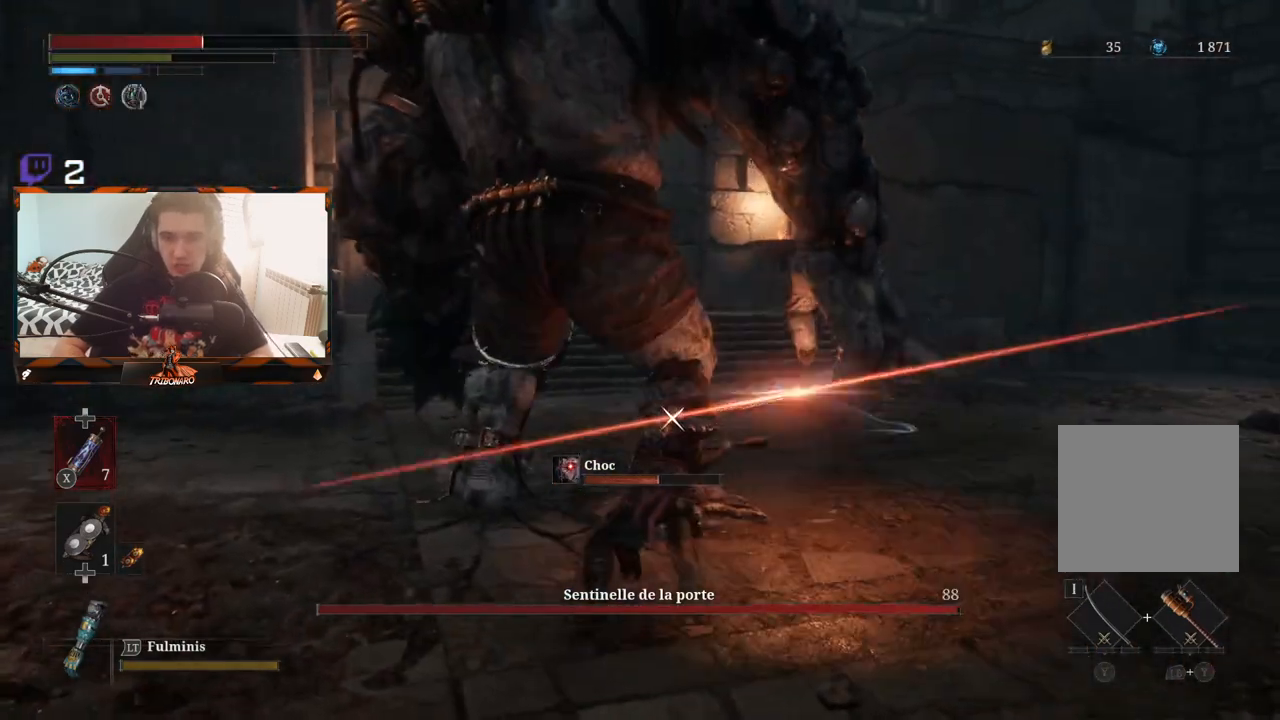
{"buttons": [], "left_stick": "center", "right_stick": "center", "events": [[333, "R1", "down"], [450, "R1", "up"]]}
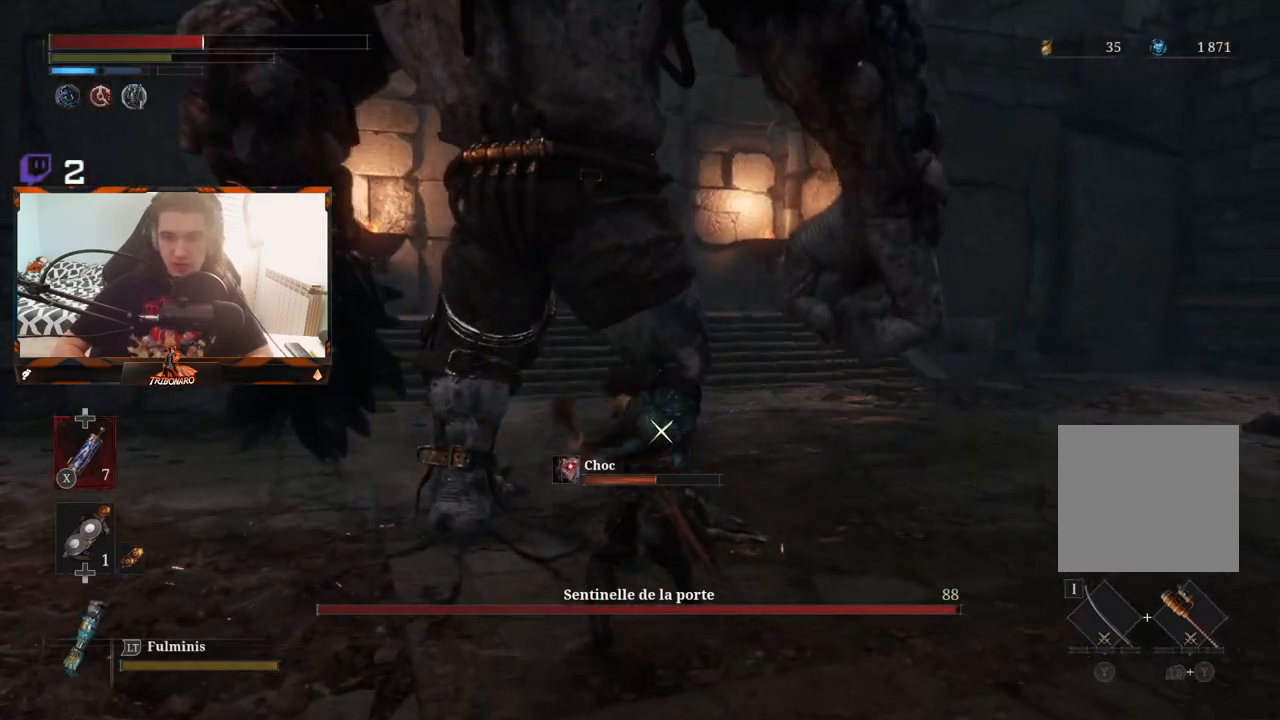
{"buttons": [], "left_stick": "center", "right_stick": "center", "events": []}
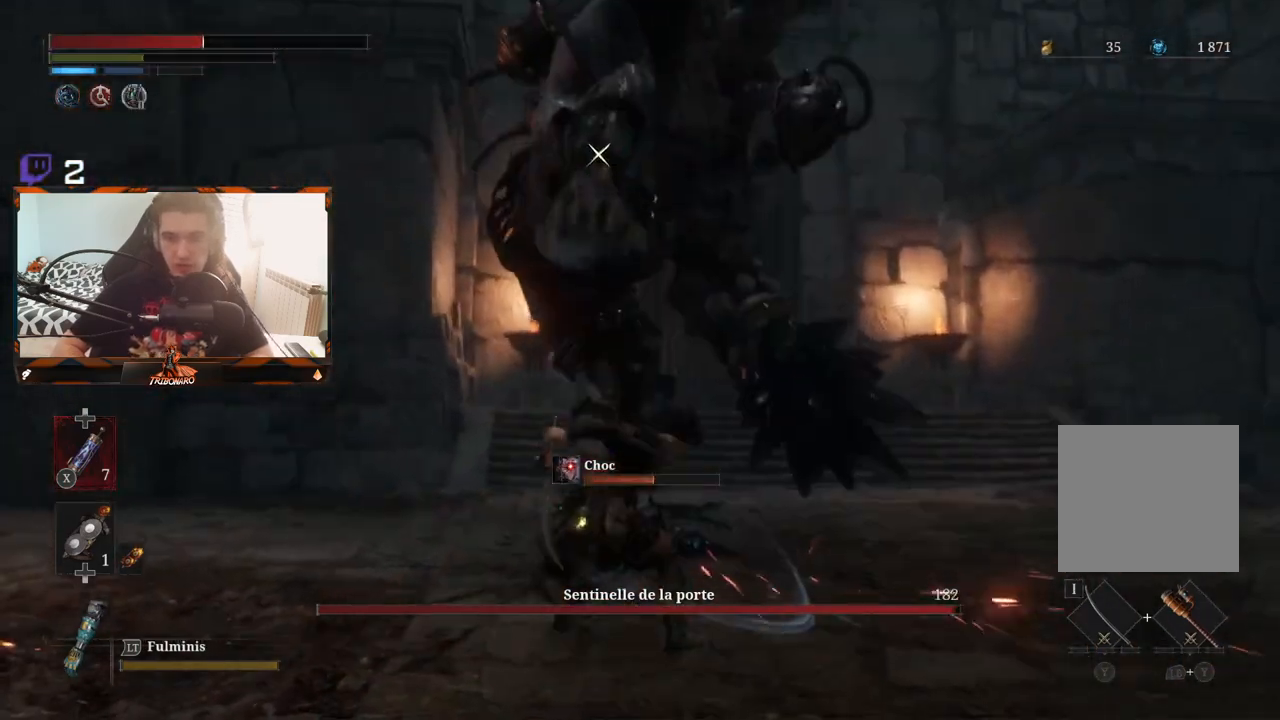
{"buttons": [], "left_stick": "down", "right_stick": "center", "events": [[83, "left_stick", "down"]]}
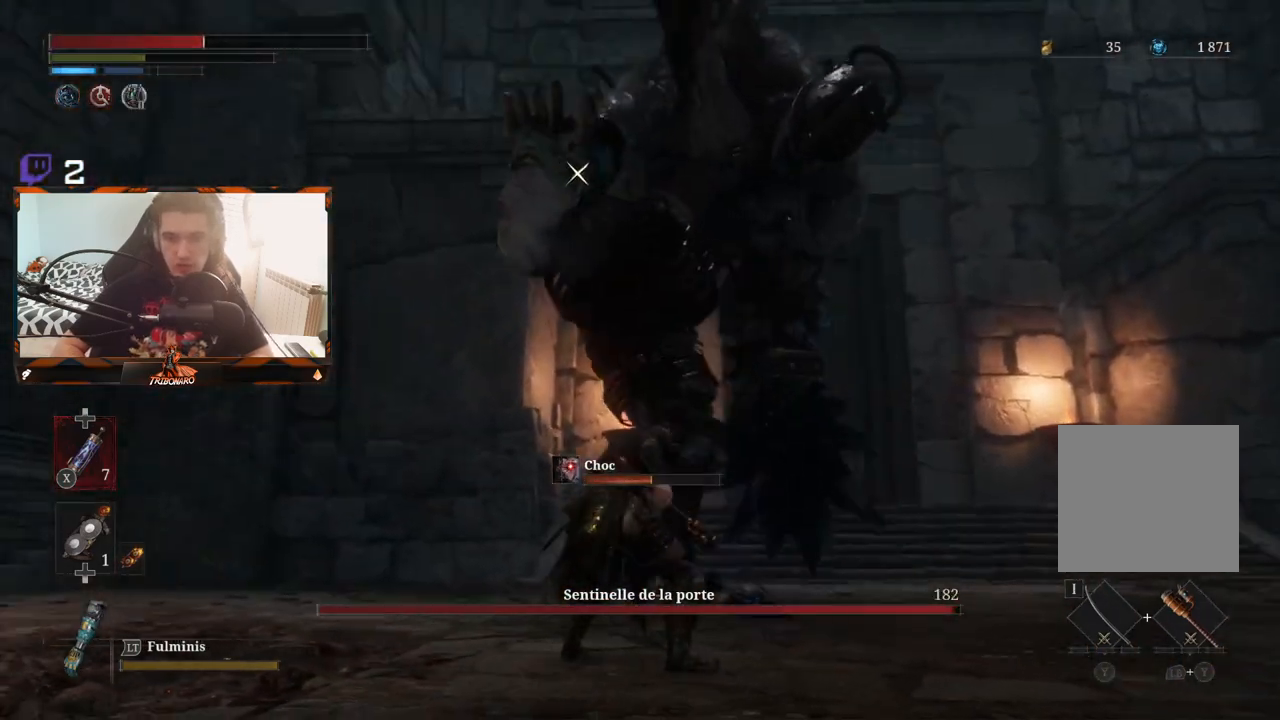
{"buttons": ["L1"], "left_stick": "down-right", "right_stick": "center", "events": [[167, "L1", "down"], [167, "left_stick", "down-right"], [183, "L3", "down"], [467, "L3", "up"]]}
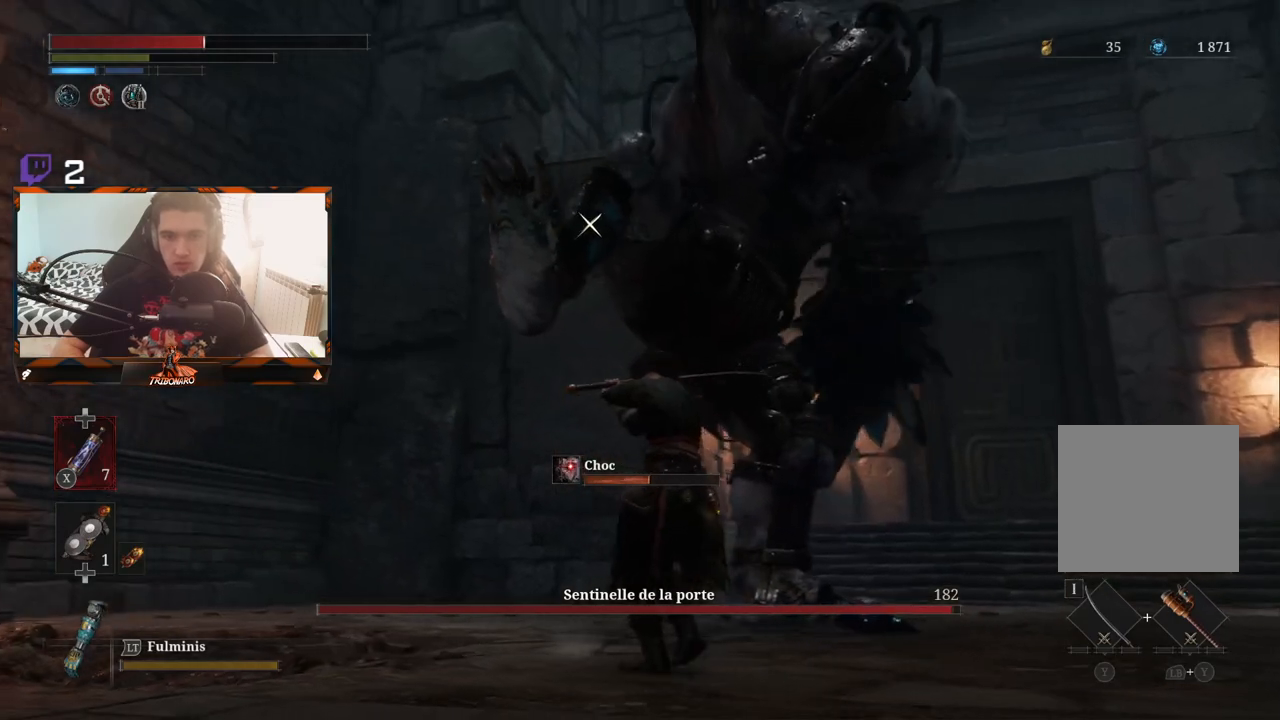
{"buttons": [], "left_stick": "down-right", "right_stick": "center", "events": [[450, "L1", "up"]]}
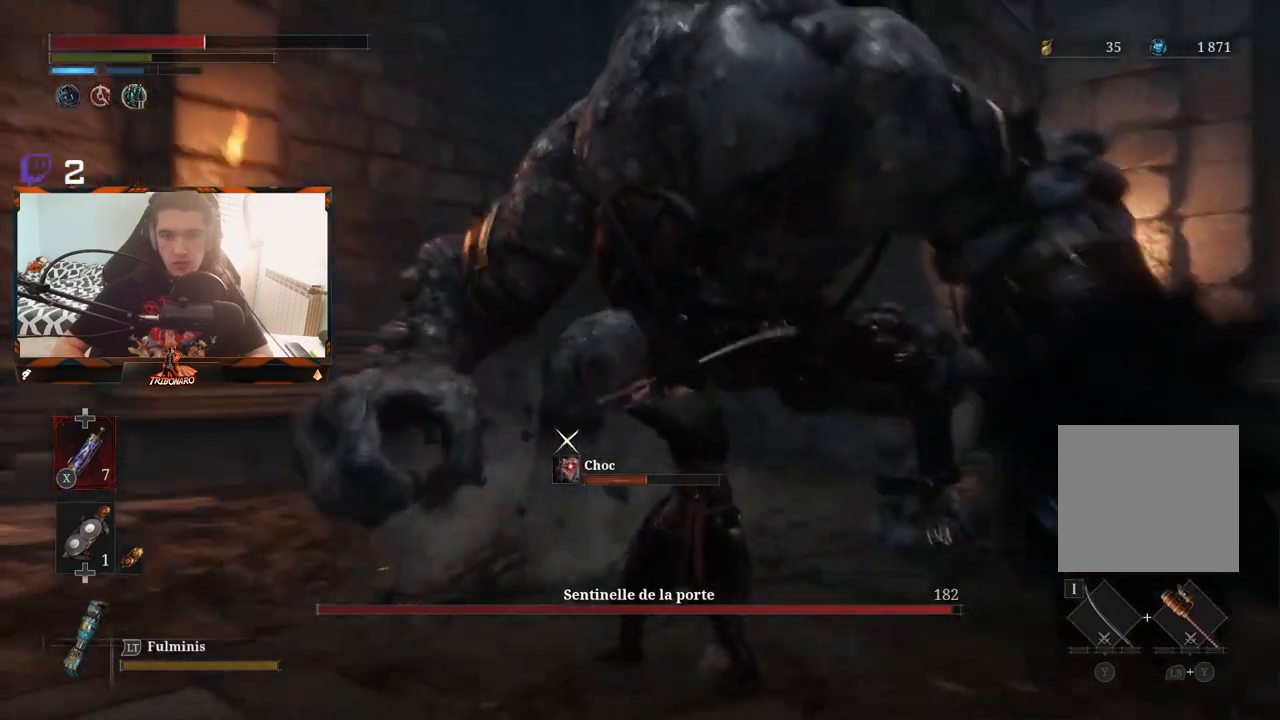
{"buttons": [], "left_stick": "right", "right_stick": "center", "events": [[250, "left_stick", "right"]]}
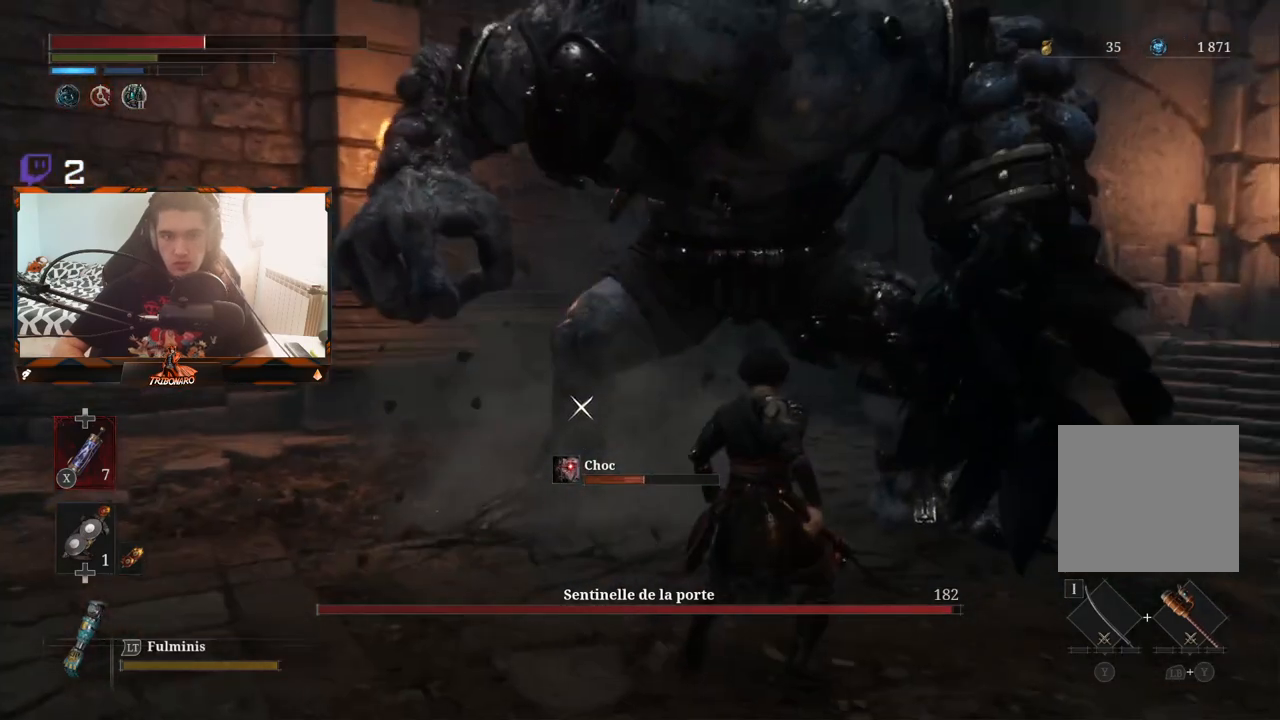
{"buttons": [], "left_stick": "up-right", "right_stick": "center", "events": [[417, "left_stick", "up-right"]]}
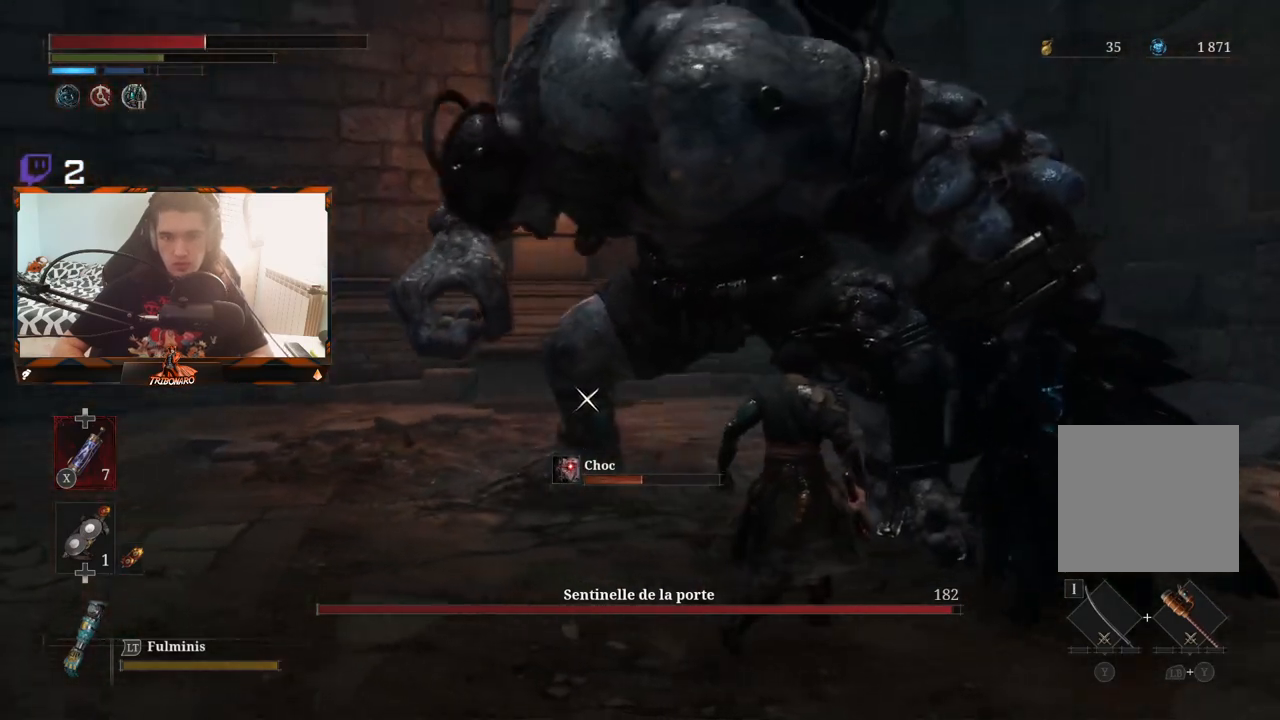
{"buttons": [], "left_stick": "up-right", "right_stick": "center", "events": []}
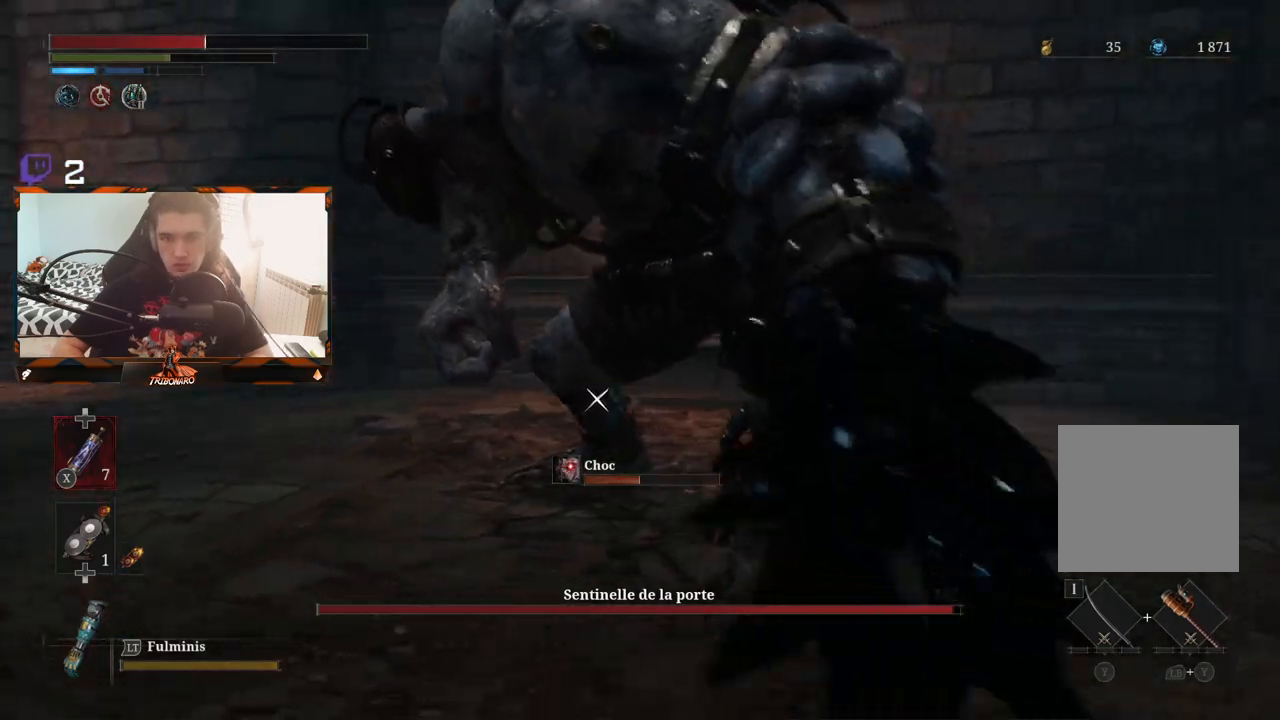
{"buttons": [], "left_stick": "up-right", "right_stick": "center", "events": []}
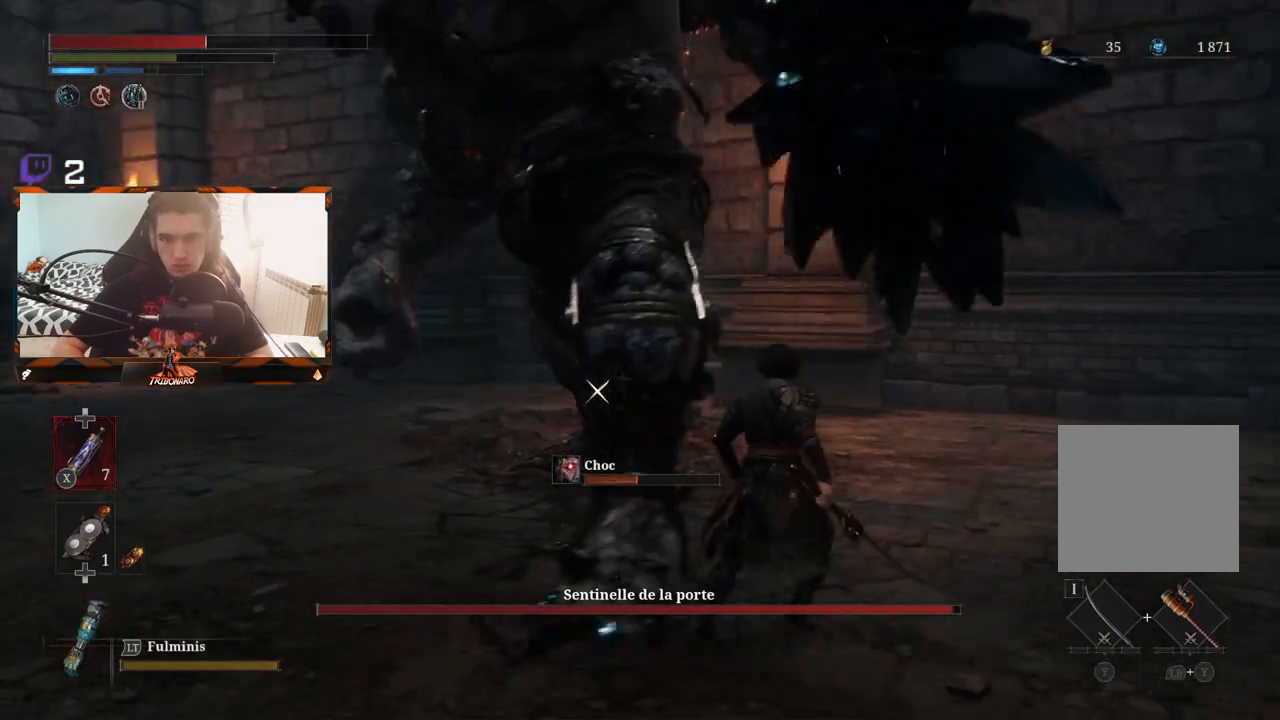
{"buttons": [], "left_stick": "up-right", "right_stick": "center", "events": []}
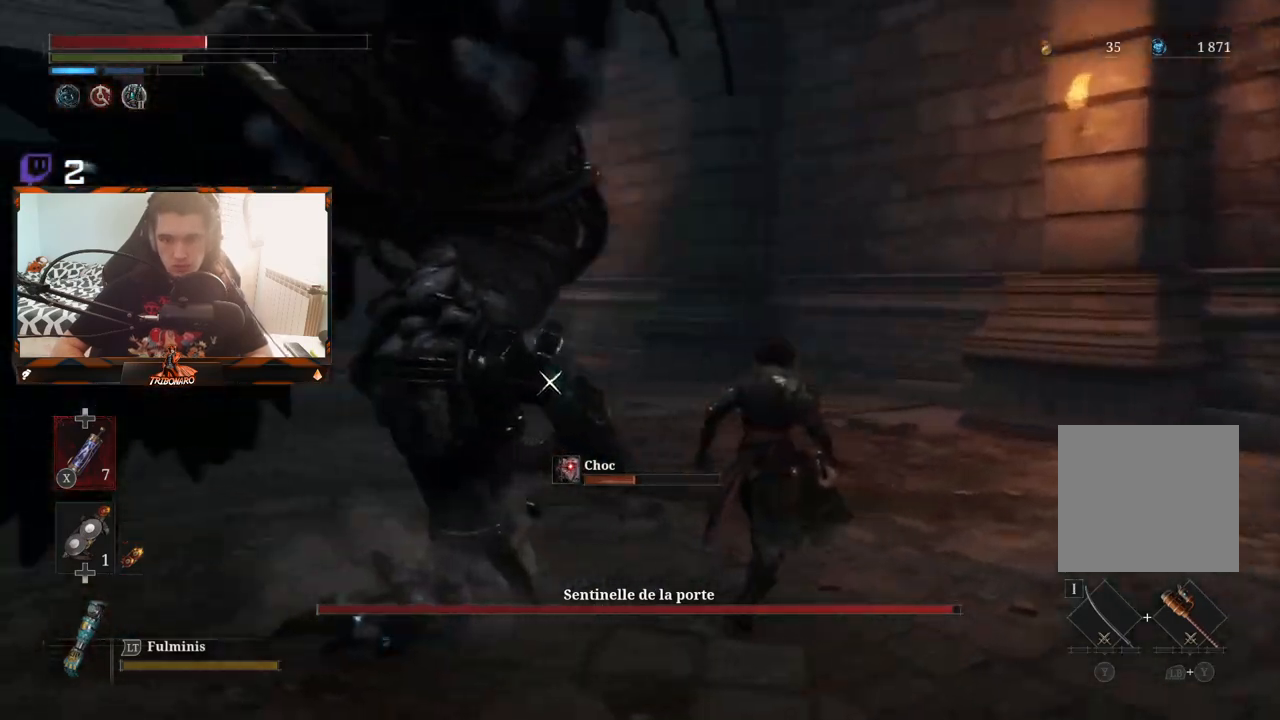
{"buttons": [], "left_stick": "up", "right_stick": "center", "events": [[17, "left_stick", "up"], [233, "R1", "down"], [267, "R1", "up"]]}
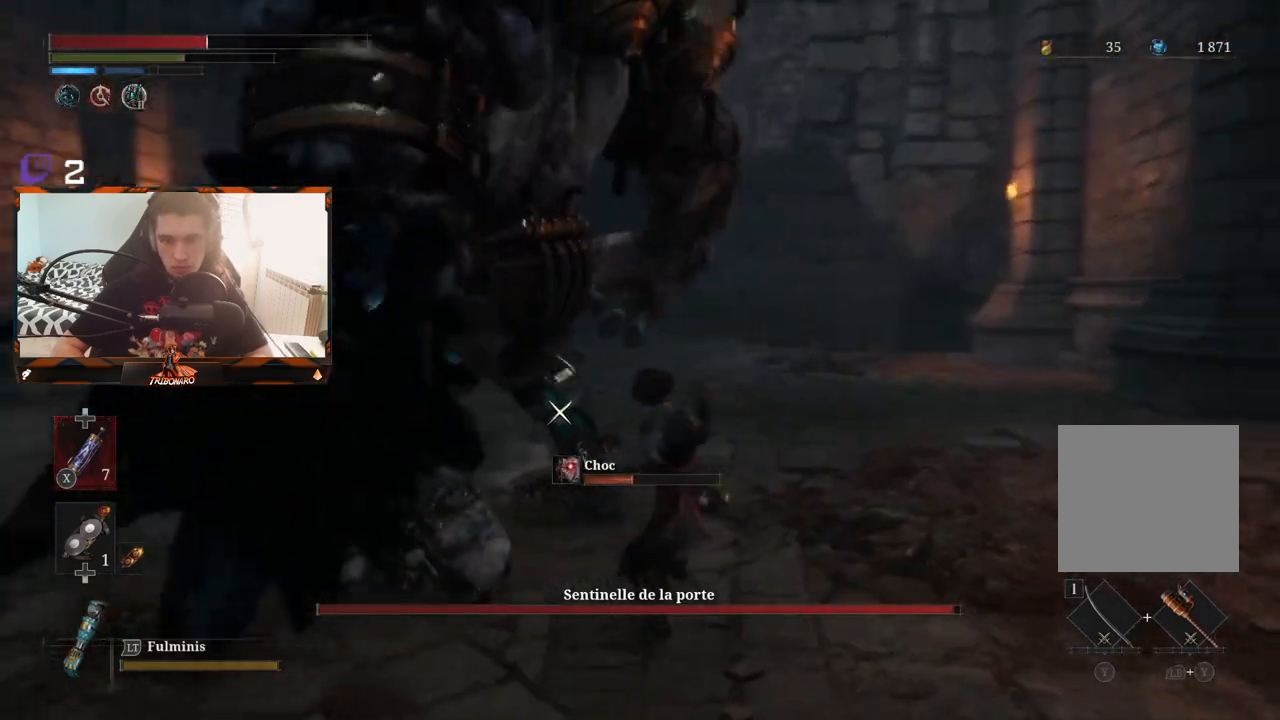
{"buttons": [], "left_stick": "up-right", "right_stick": "center", "events": [[400, "left_stick", "up-right"]]}
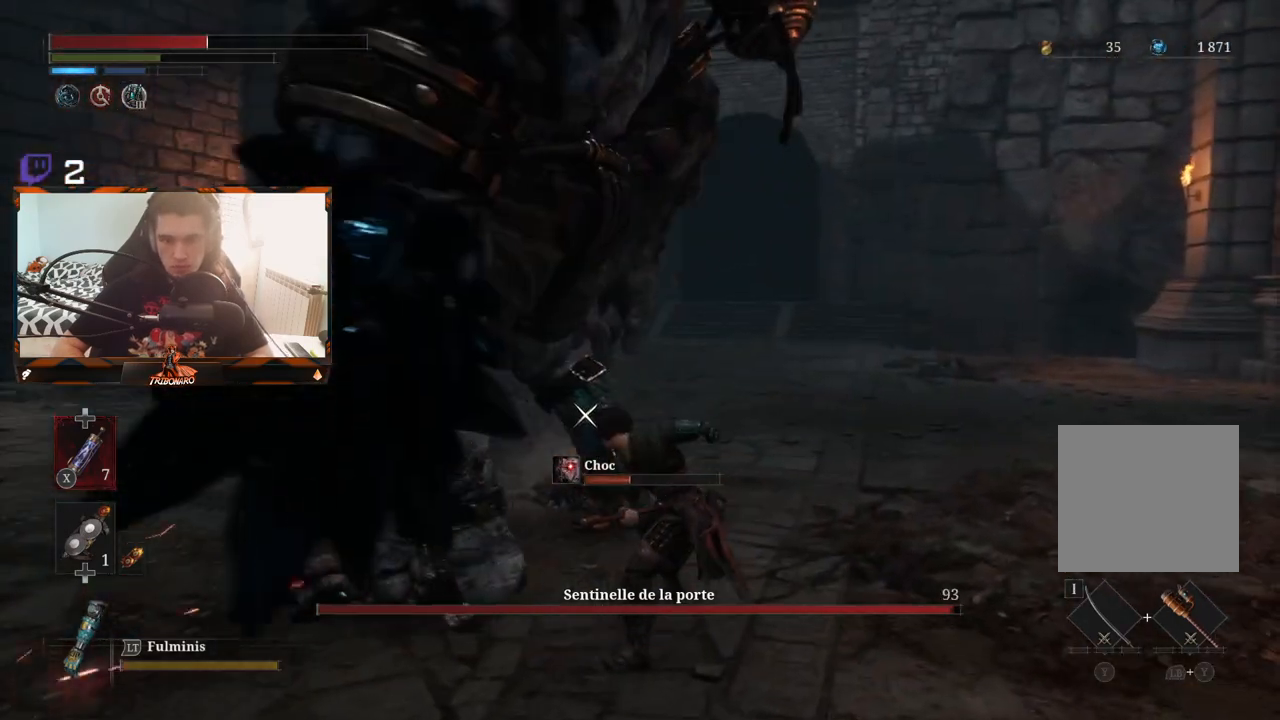
{"buttons": [], "left_stick": "right", "right_stick": "center", "events": [[433, "left_stick", "right"]]}
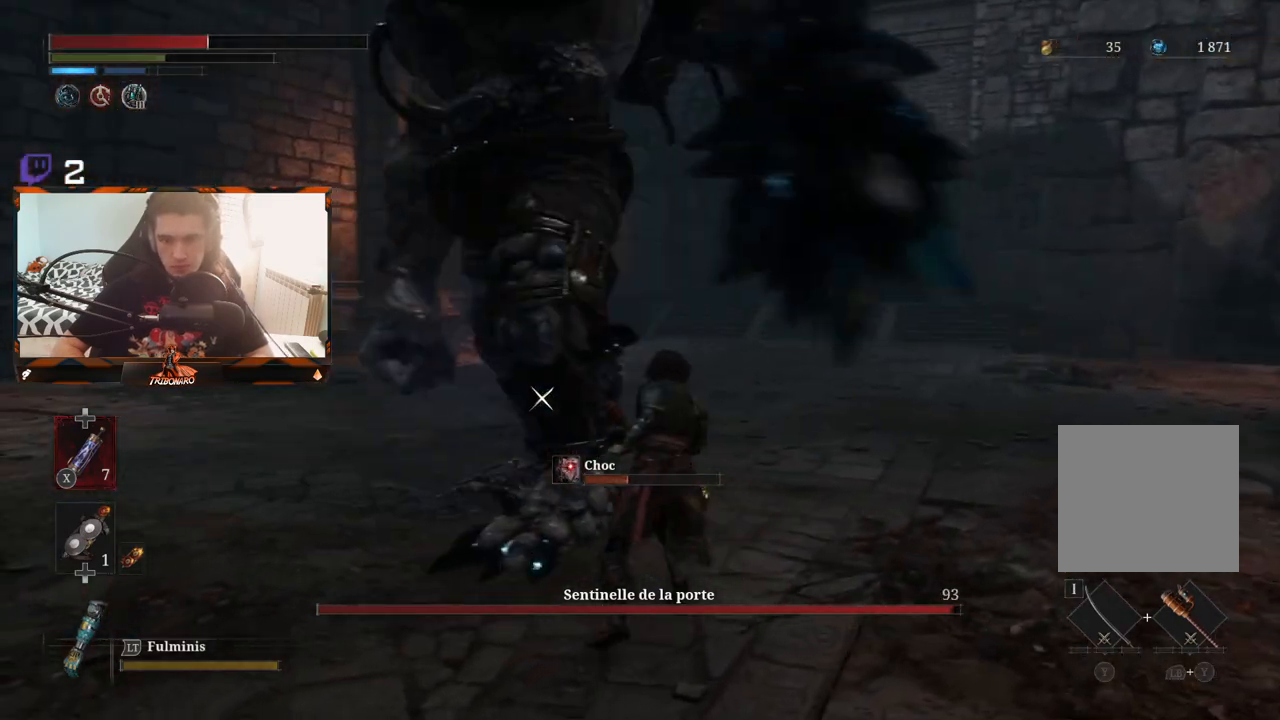
{"buttons": [], "left_stick": "up-right", "right_stick": "center", "events": [[233, "left_stick", "up-right"]]}
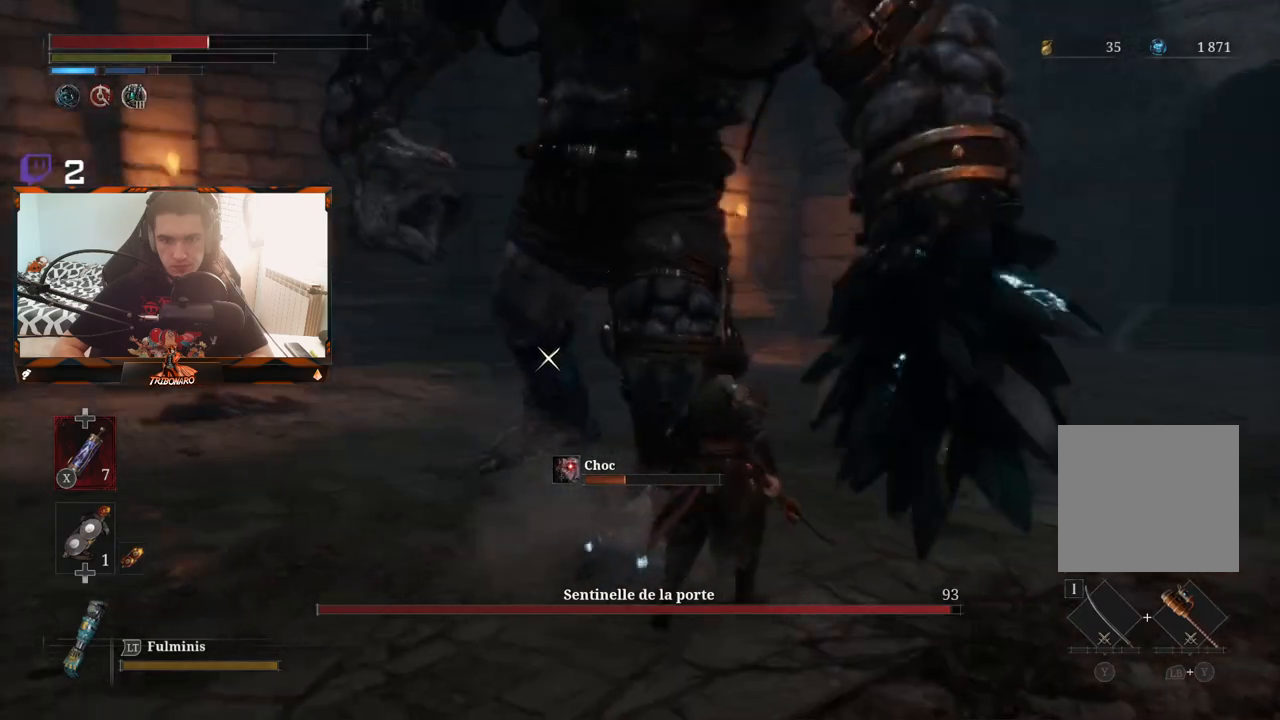
{"buttons": [], "left_stick": "up-right", "right_stick": "center", "events": []}
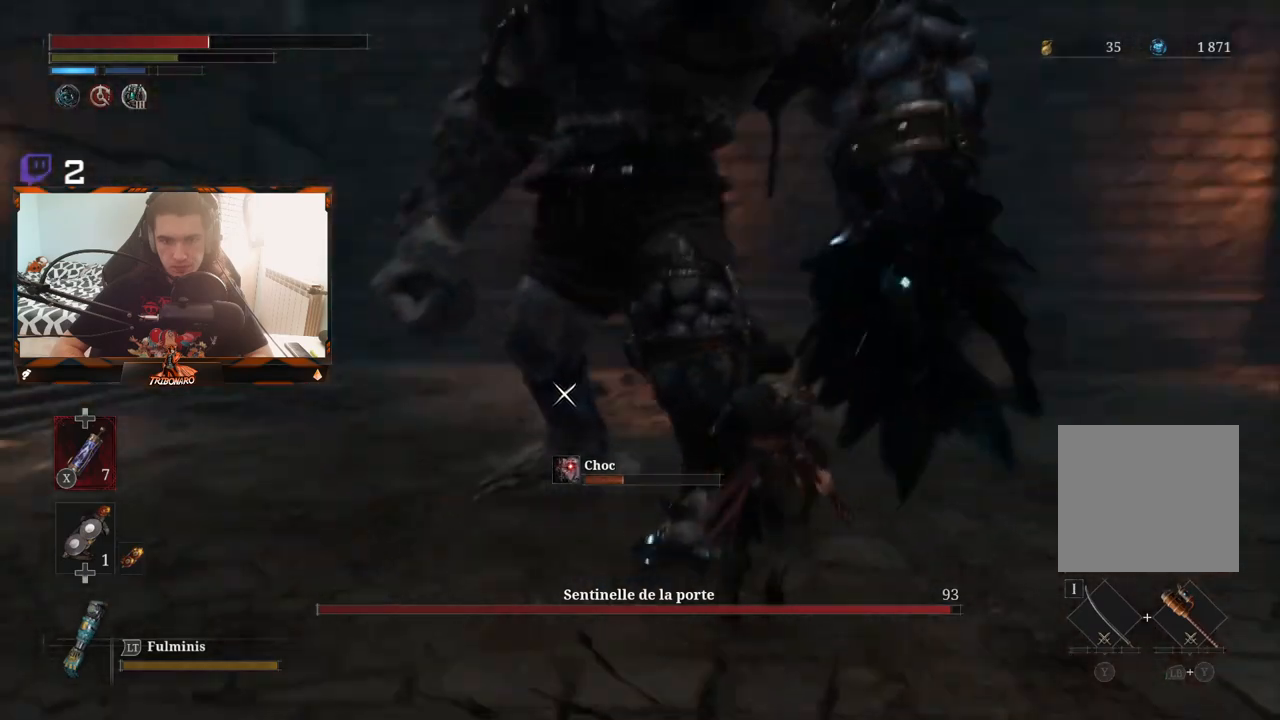
{"buttons": [], "left_stick": "up-right", "right_stick": "center", "events": []}
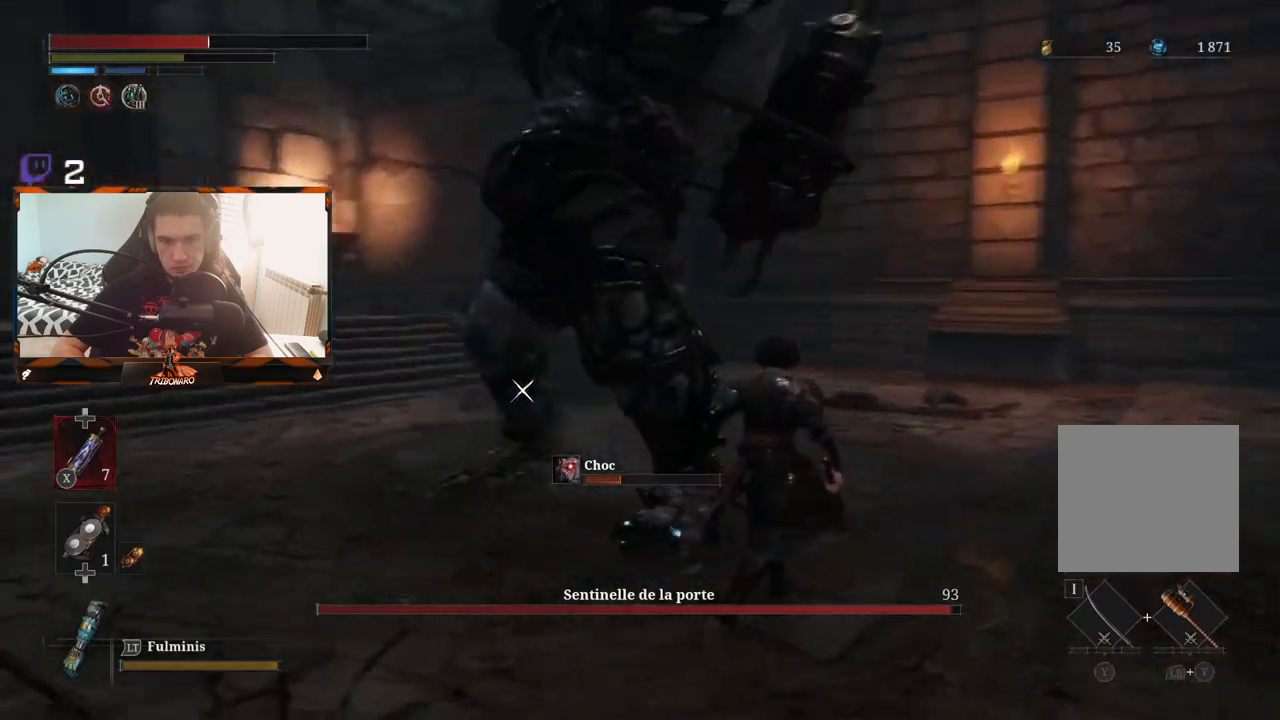
{"buttons": [], "left_stick": "up-right", "right_stick": "center", "events": []}
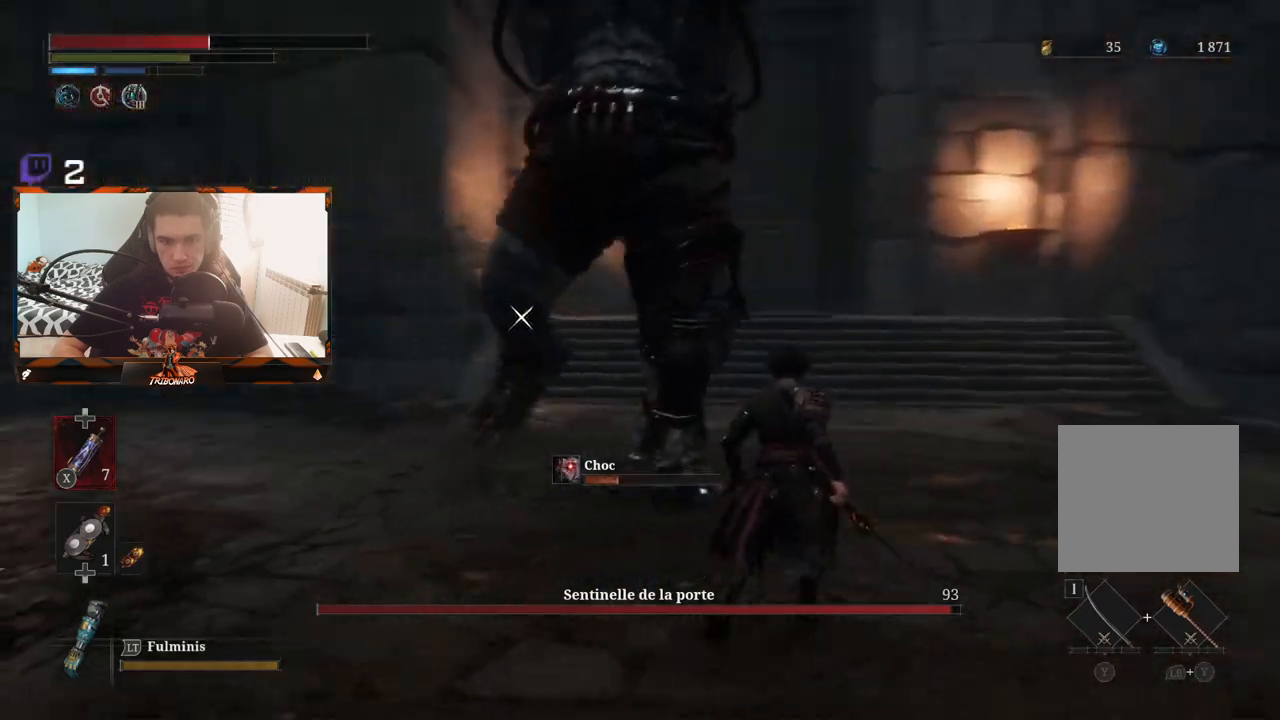
{"buttons": ["B"], "left_stick": "up-right", "right_stick": "center", "events": [[83, "B", "down"], [167, "B", "up"], [233, "B", "down"], [333, "B", "up"], [367, "B", "down"], [450, "B", "up"], [500, "B", "down"]]}
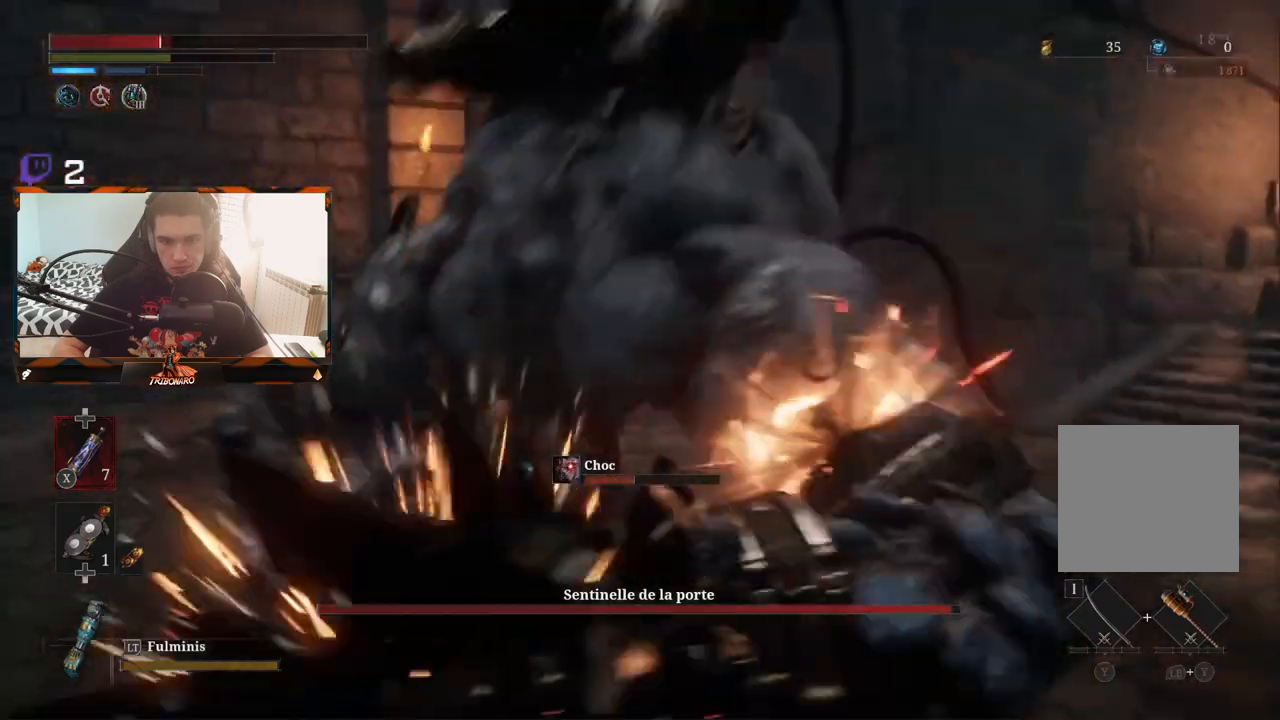
{"buttons": [], "left_stick": "up-right", "right_stick": "center", "events": [[83, "B", "up"], [150, "B", "down"], [217, "B", "up"], [317, "B", "down"], [367, "B", "up"]]}
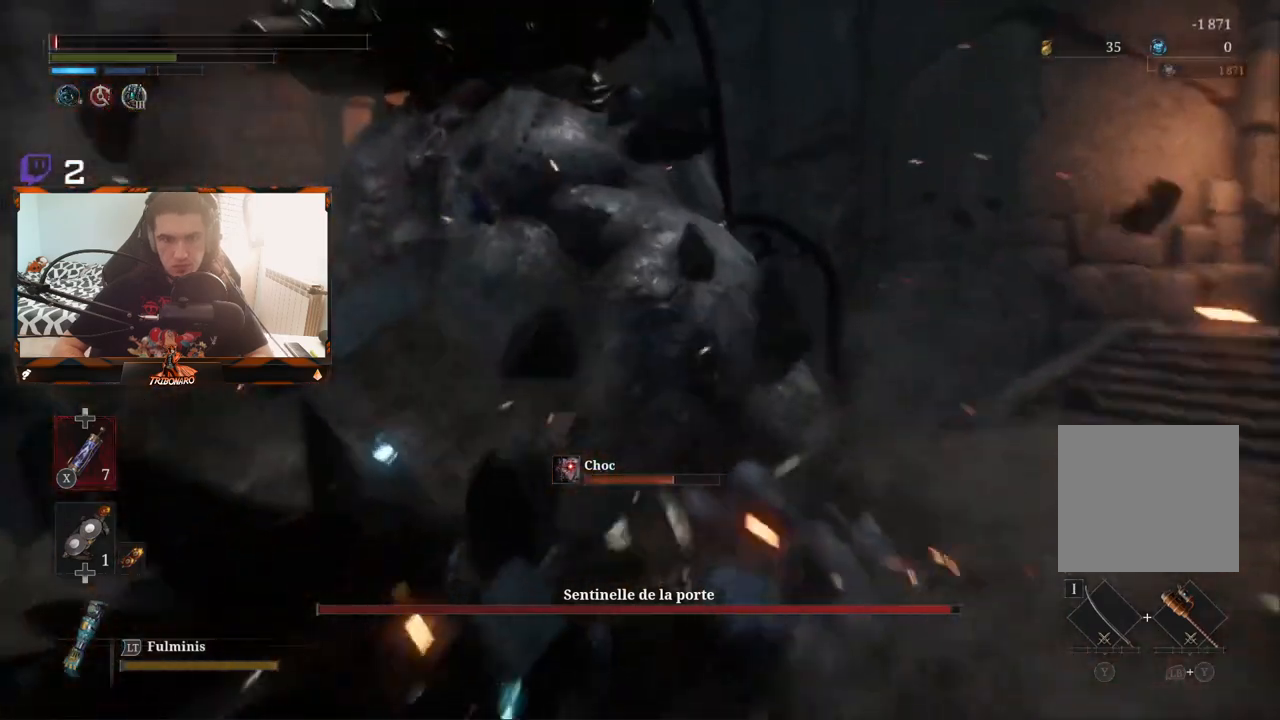
{"buttons": [], "left_stick": "center", "right_stick": "center", "events": [[83, "left_stick", "center"]]}